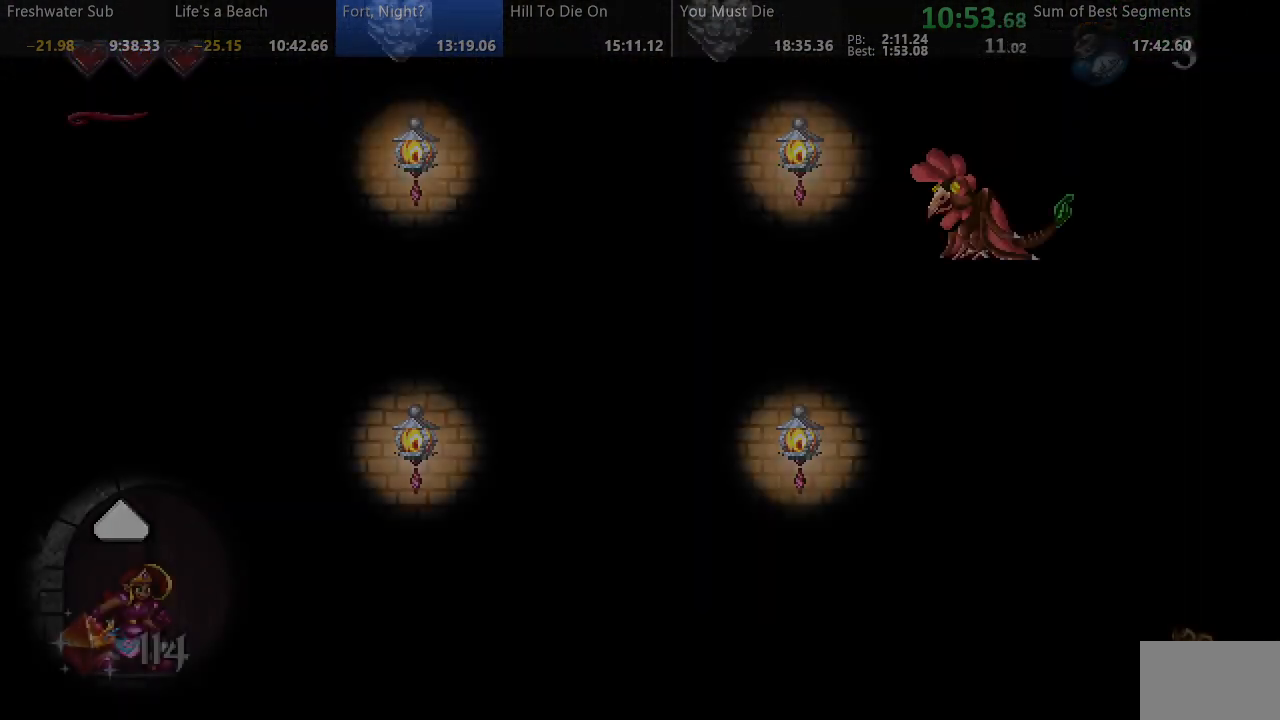
Gameplay with a controller (arcade stick); each line is a JSON object with the inputs held at the frame after it (dt_ms = milliseconds from this image to that frame). "events" lists button and stick changes between this image and that frame as [ms after this image, input, new state], when the widget could be followed in between. Not read: CROSS DPAD_LEFT L3 R3 other_buttons.
{"dt_ms": 500, "buttons": ["SQUARE", "DPAD_RIGHT"], "events": []}
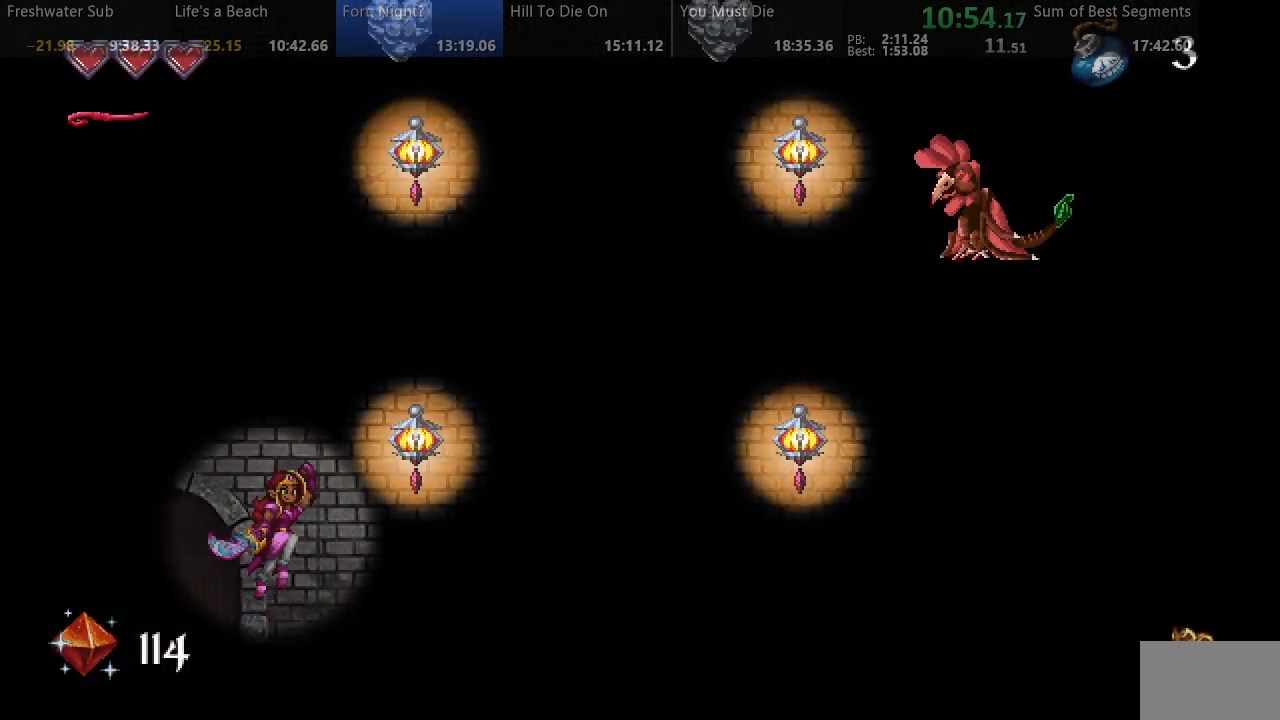
{"dt_ms": 500, "buttons": ["SQUARE", "DPAD_RIGHT"], "events": [[400, "SQUARE", "up"], [500, "SQUARE", "down"]]}
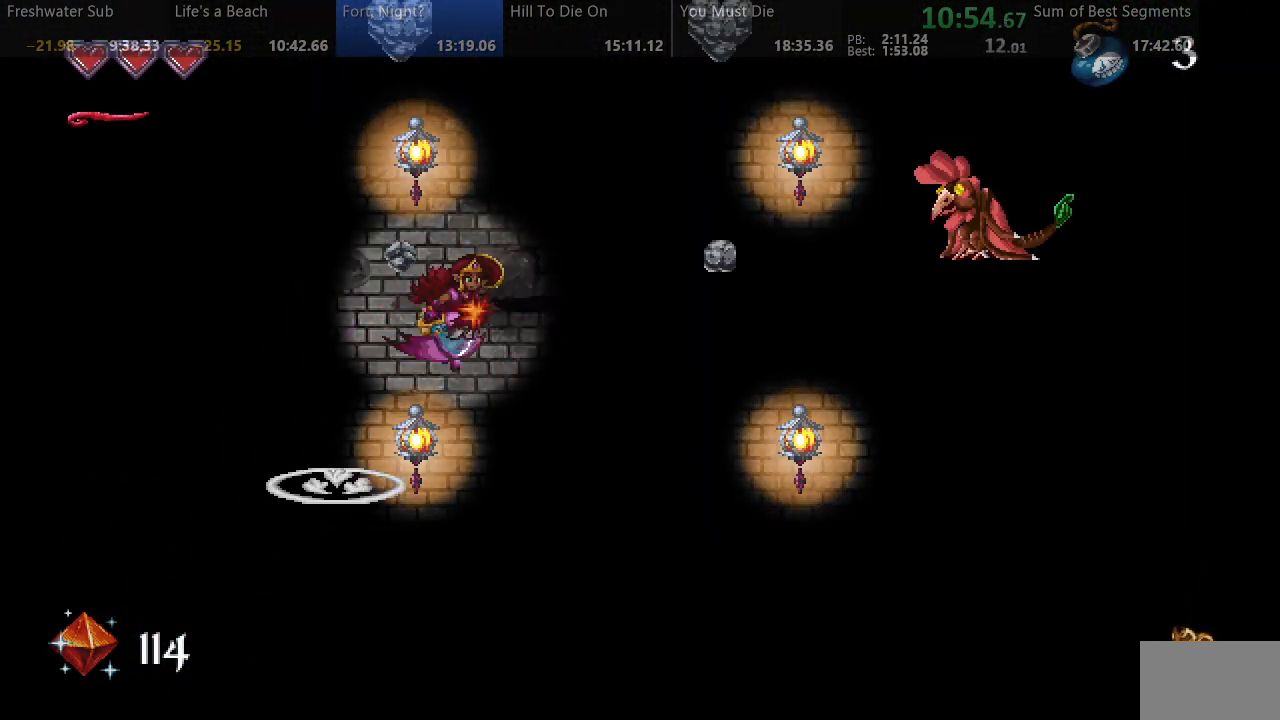
{"dt_ms": 500, "buttons": ["SQUARE", "DPAD_RIGHT"], "events": []}
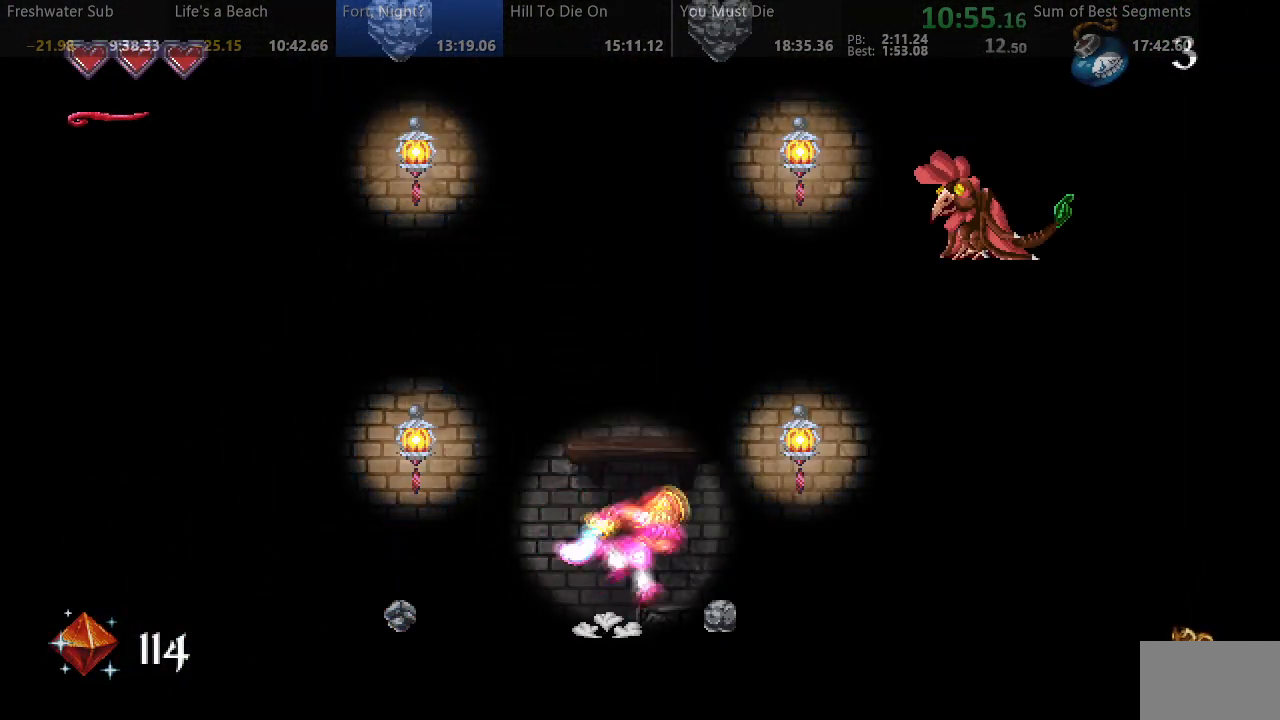
{"dt_ms": 500, "buttons": ["SQUARE"], "events": [[167, "DPAD_RIGHT", "up"], [417, "SQUARE", "up"], [500, "SQUARE", "down"]]}
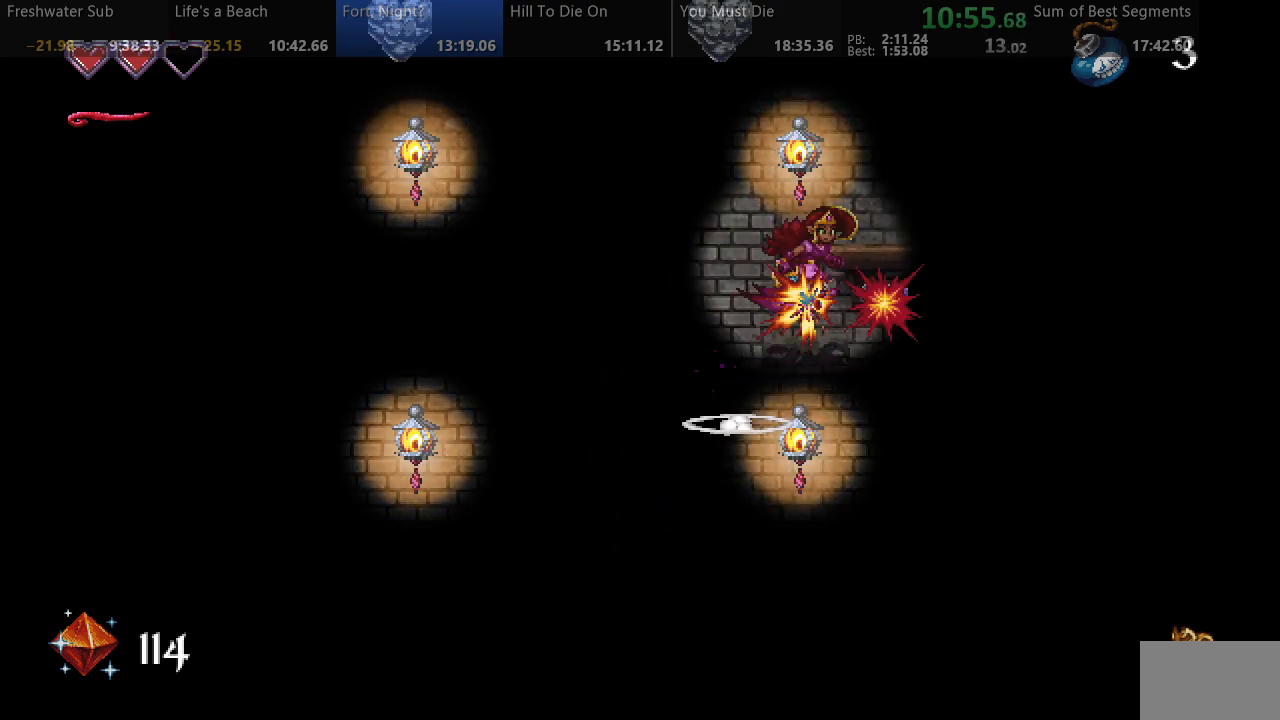
{"dt_ms": 500, "buttons": ["SQUARE"], "events": [[300, "DPAD_RIGHT", "down"], [367, "DPAD_RIGHT", "up"]]}
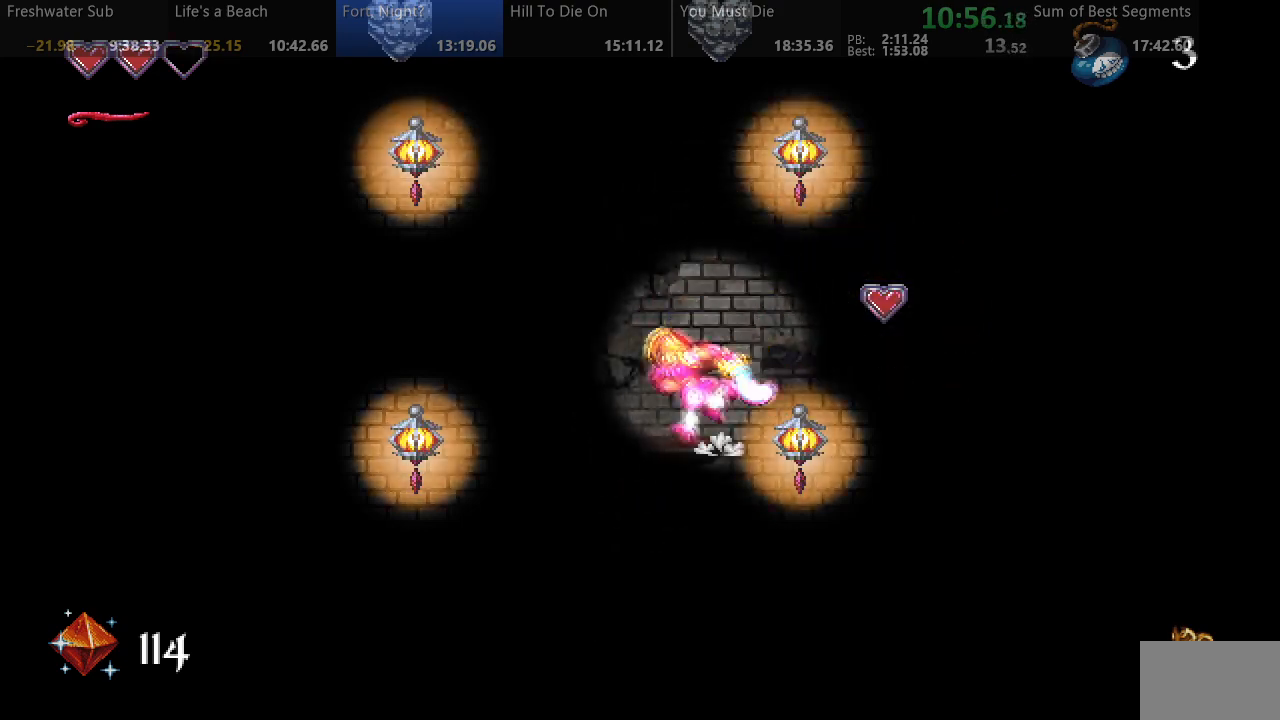
{"dt_ms": 500, "buttons": ["SQUARE"], "events": []}
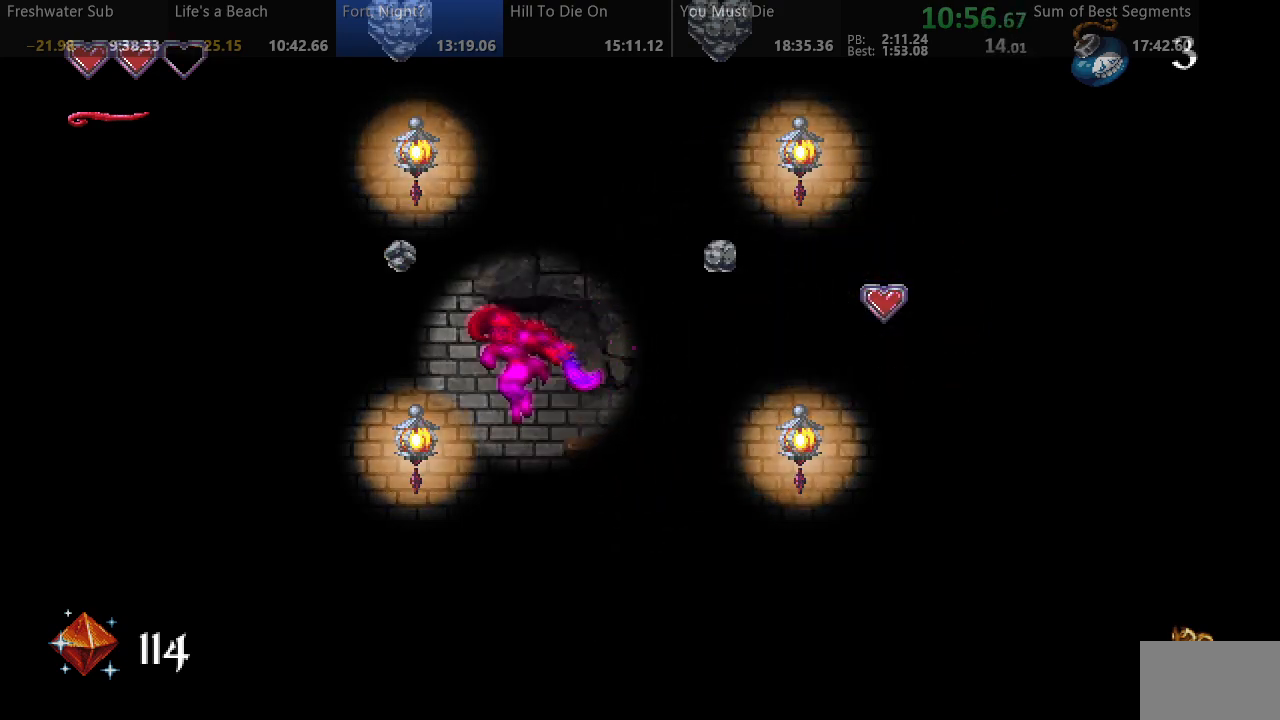
{"dt_ms": 500, "buttons": ["SQUARE"], "events": []}
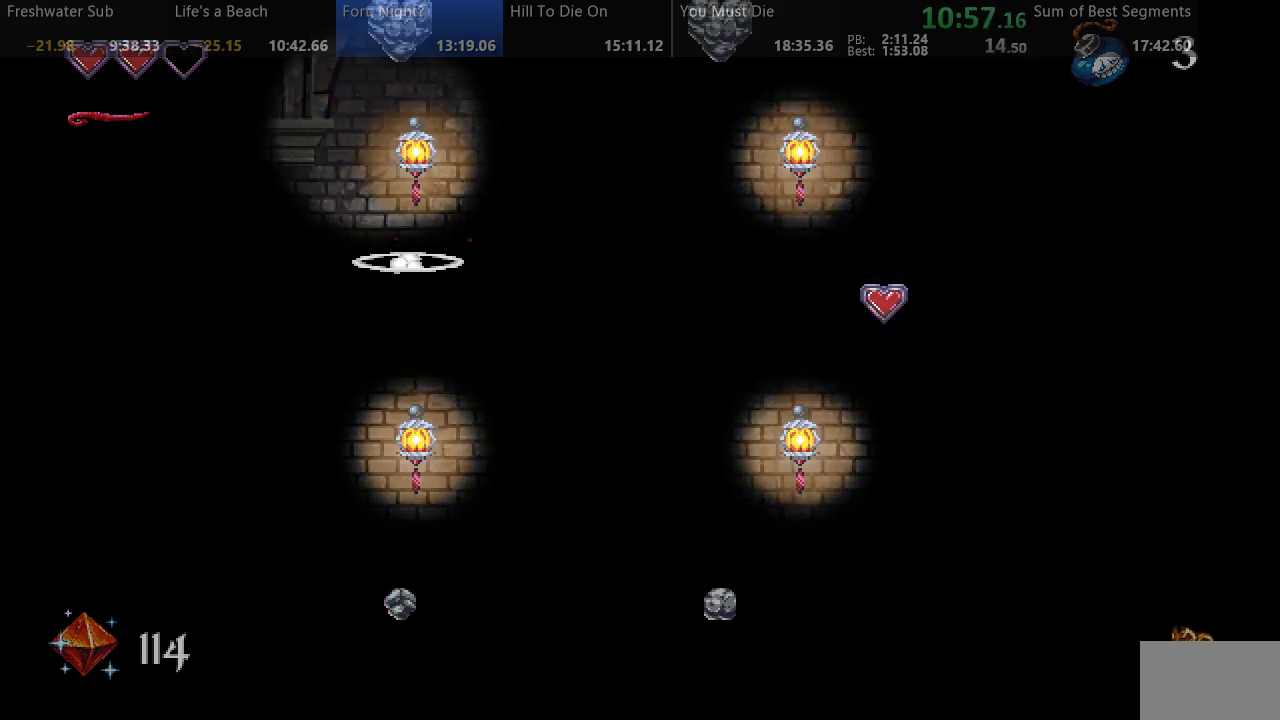
{"dt_ms": 1000, "buttons": ["SQUARE"], "events": [[433, "DPAD_DOWN", "down"], [717, "DPAD_DOWN", "up"]]}
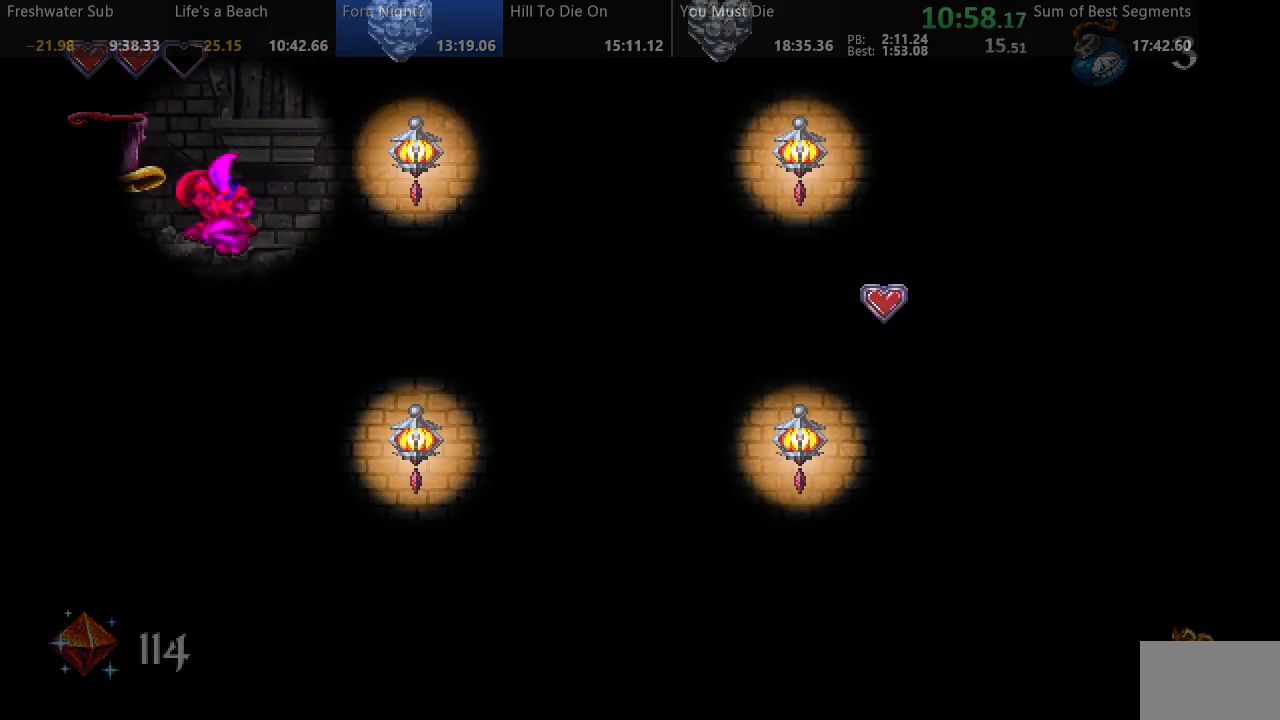
{"dt_ms": 500, "buttons": ["SQUARE"], "events": [[267, "SQUARE", "up"], [367, "SQUARE", "down"]]}
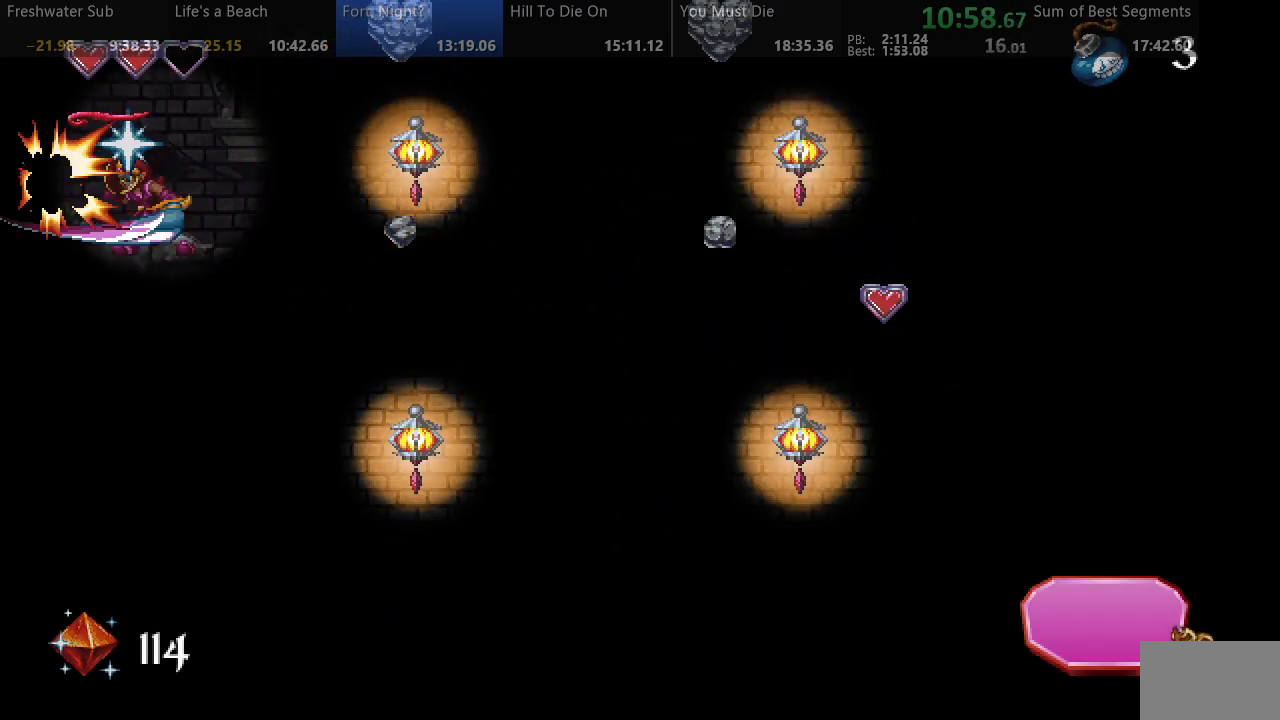
{"dt_ms": 500, "buttons": ["SQUARE", "DPAD_RIGHT"], "events": [[67, "DPAD_RIGHT", "down"], [250, "DPAD_DOWN", "down"], [500, "DPAD_DOWN", "up"]]}
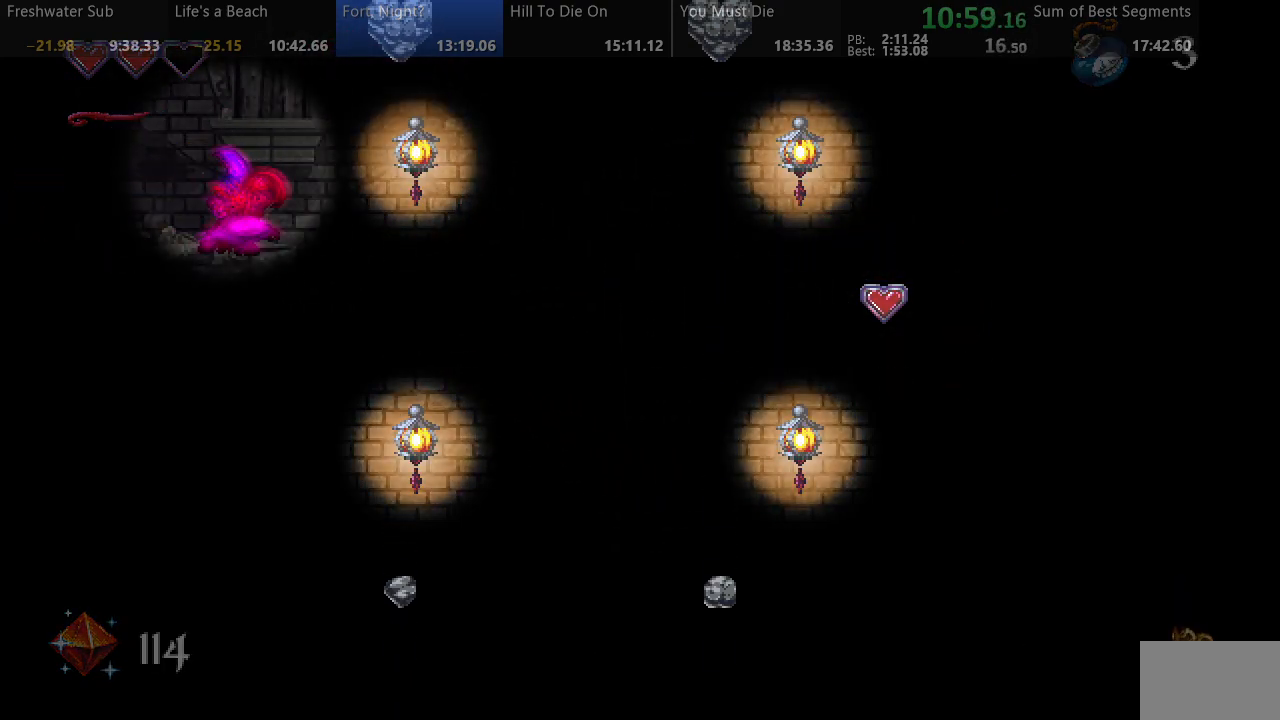
{"dt_ms": 500, "buttons": ["SQUARE", "DPAD_RIGHT"], "events": []}
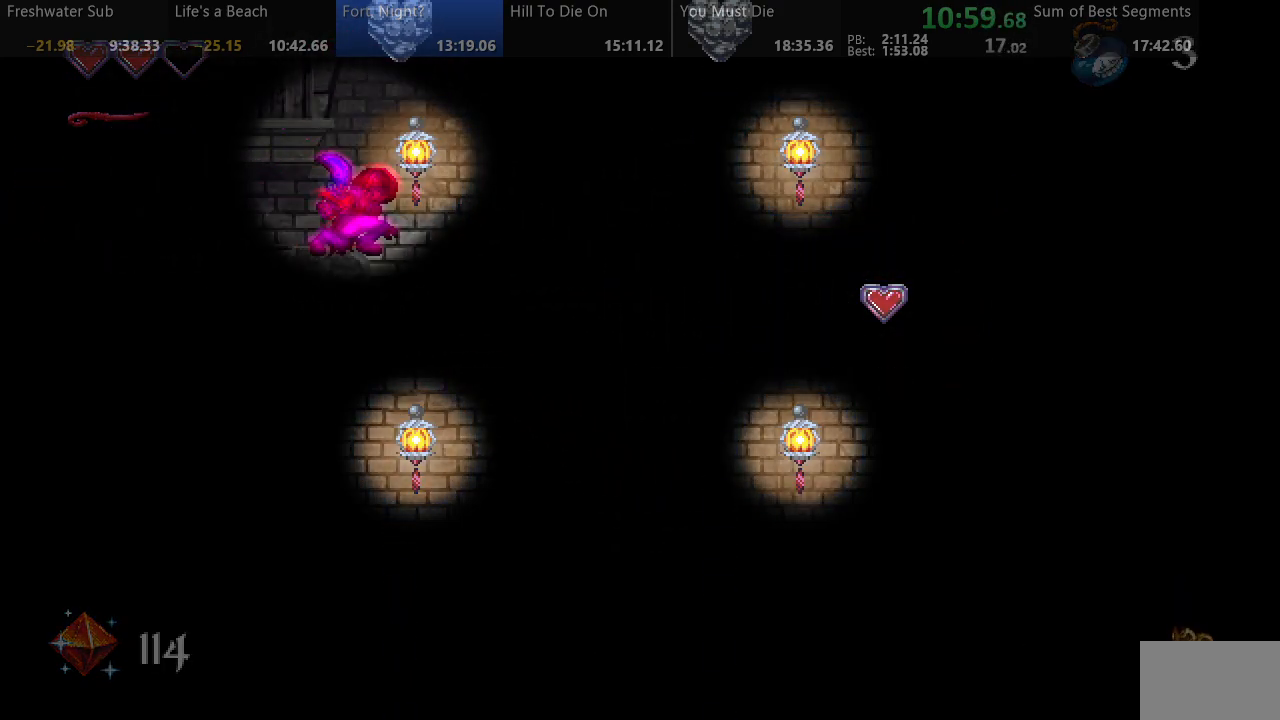
{"dt_ms": 500, "buttons": ["SQUARE"], "events": [[167, "DPAD_RIGHT", "up"]]}
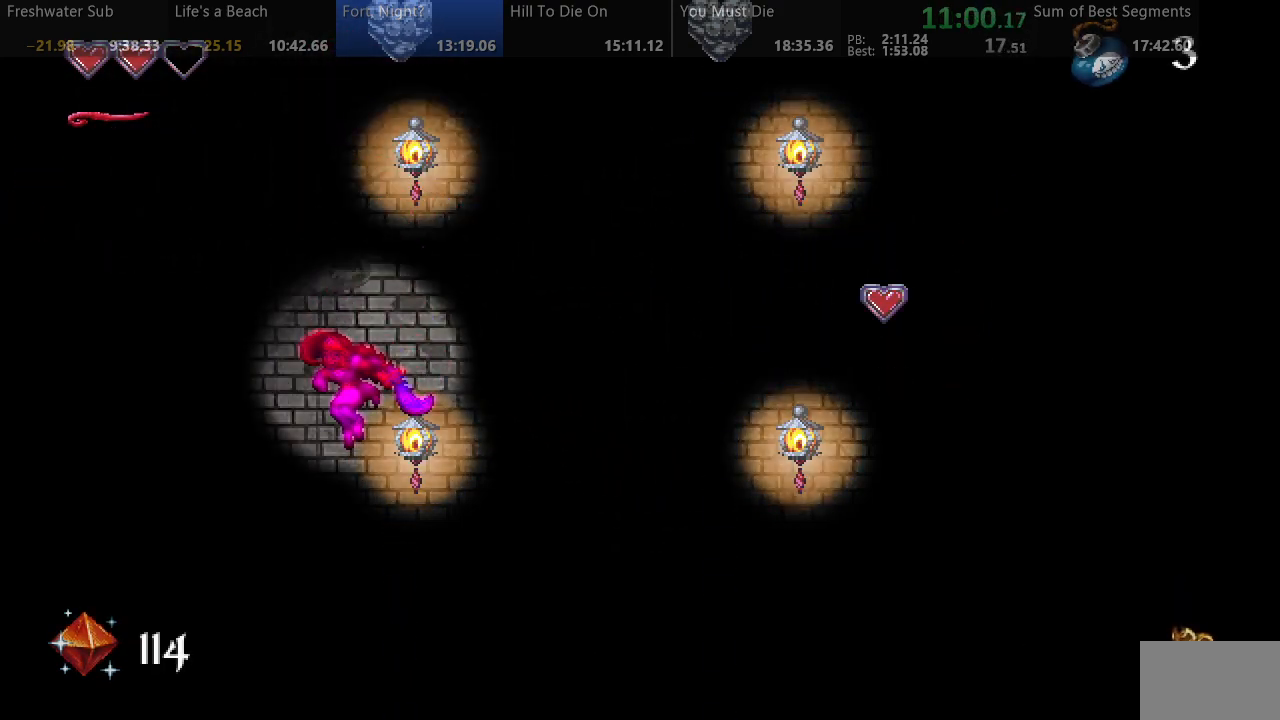
{"dt_ms": 500, "buttons": ["SQUARE"], "events": []}
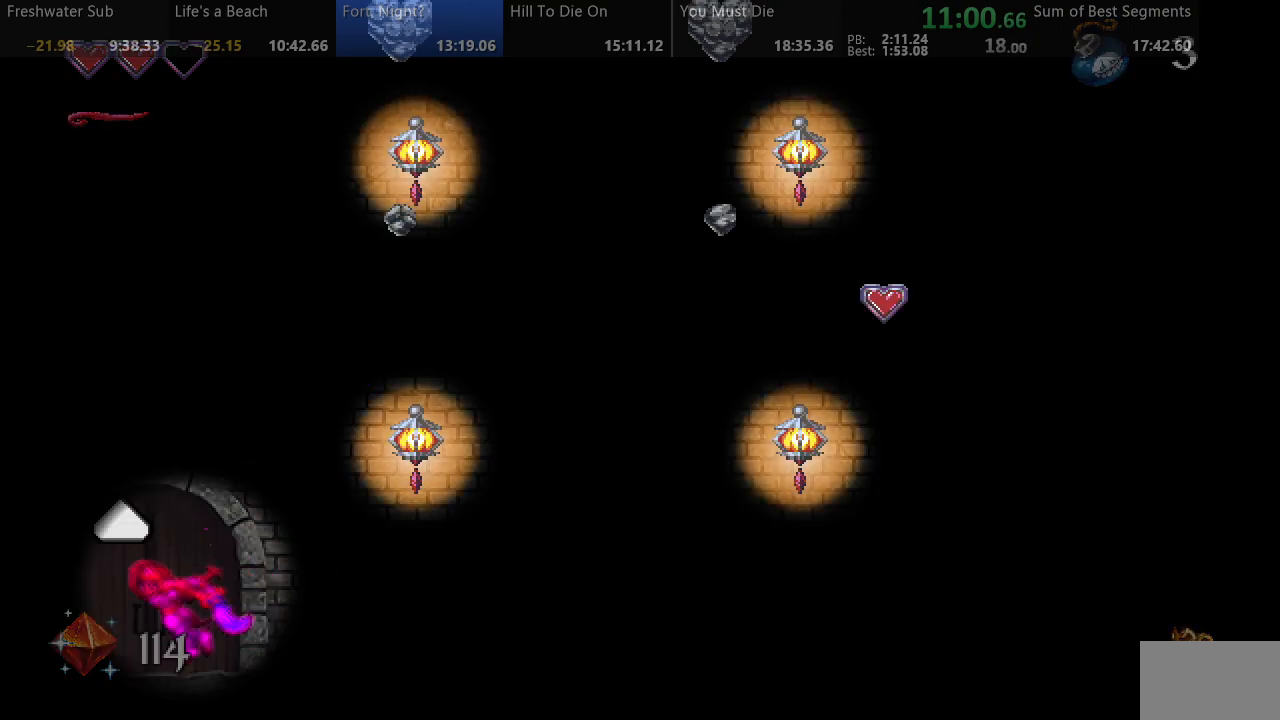
{"dt_ms": 500, "buttons": ["SQUARE"], "events": []}
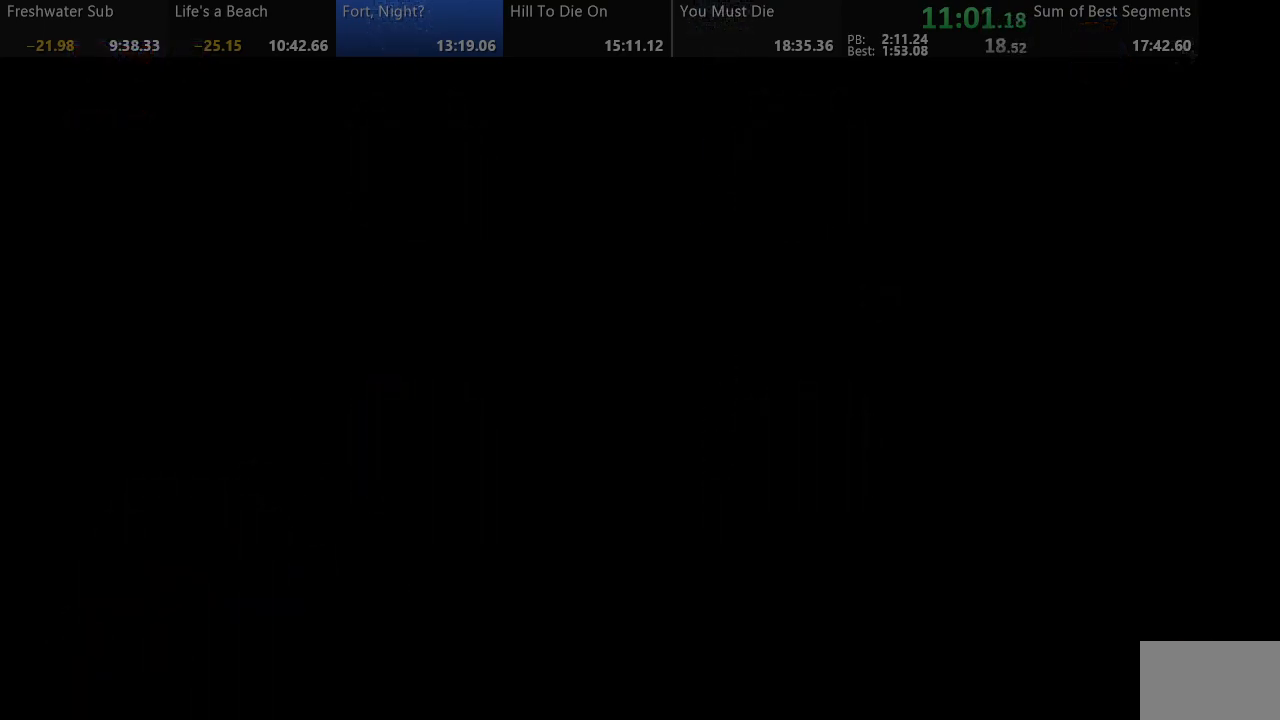
{"dt_ms": 500, "buttons": ["SQUARE"], "events": []}
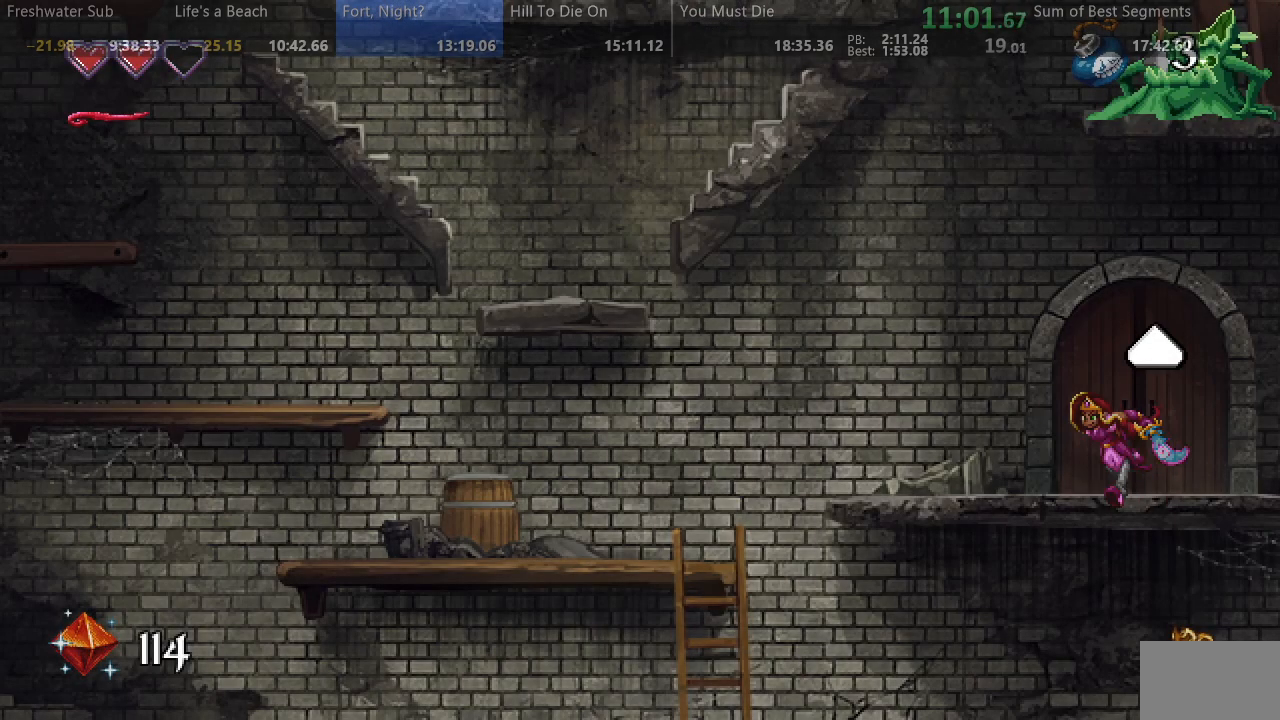
{"dt_ms": 500, "buttons": ["SQUARE"], "events": [[233, "DPAD_RIGHT", "down"], [317, "DPAD_RIGHT", "up"]]}
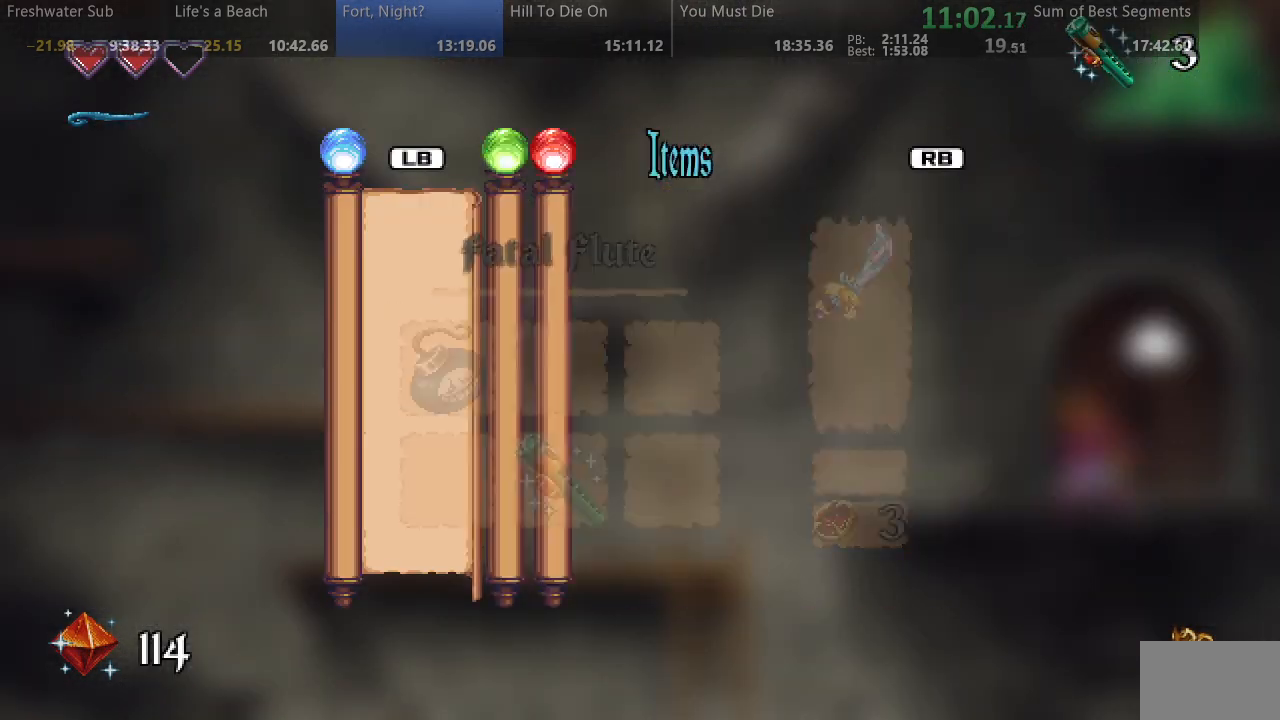
{"dt_ms": 500, "buttons": ["SQUARE"], "events": []}
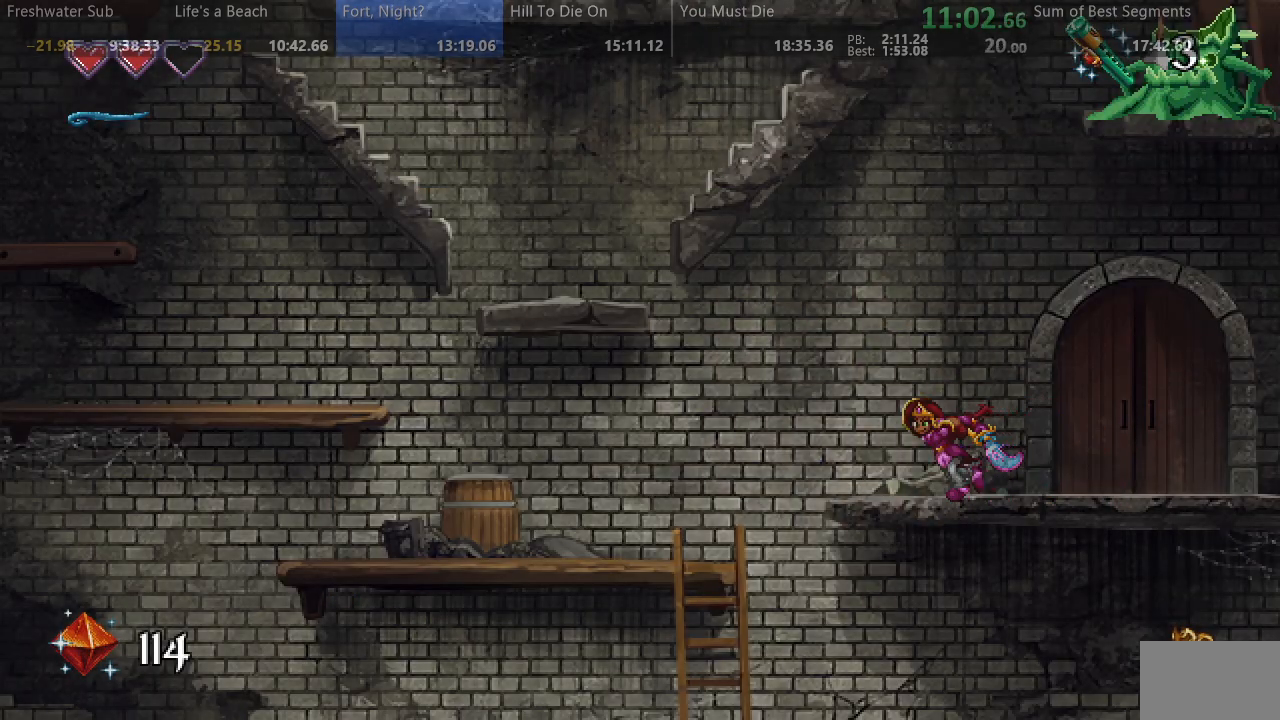
{"dt_ms": 500, "buttons": ["SQUARE"], "events": []}
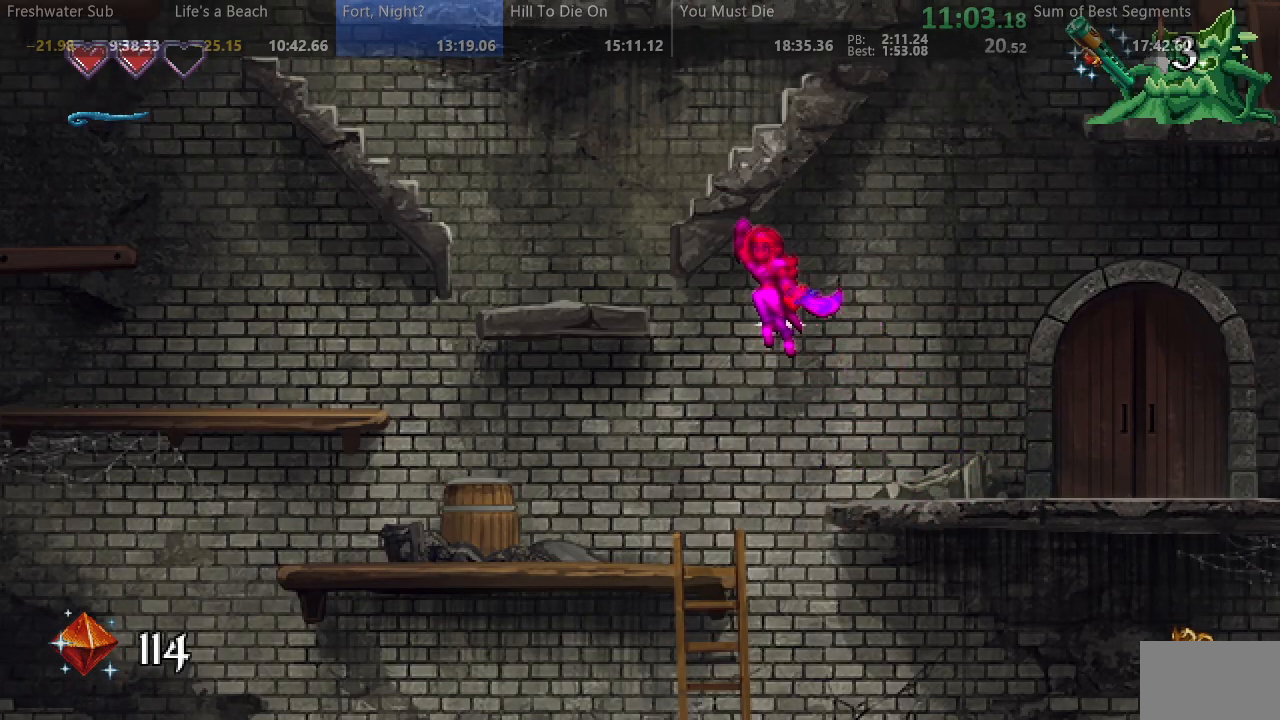
{"dt_ms": 500, "buttons": ["SQUARE"], "events": []}
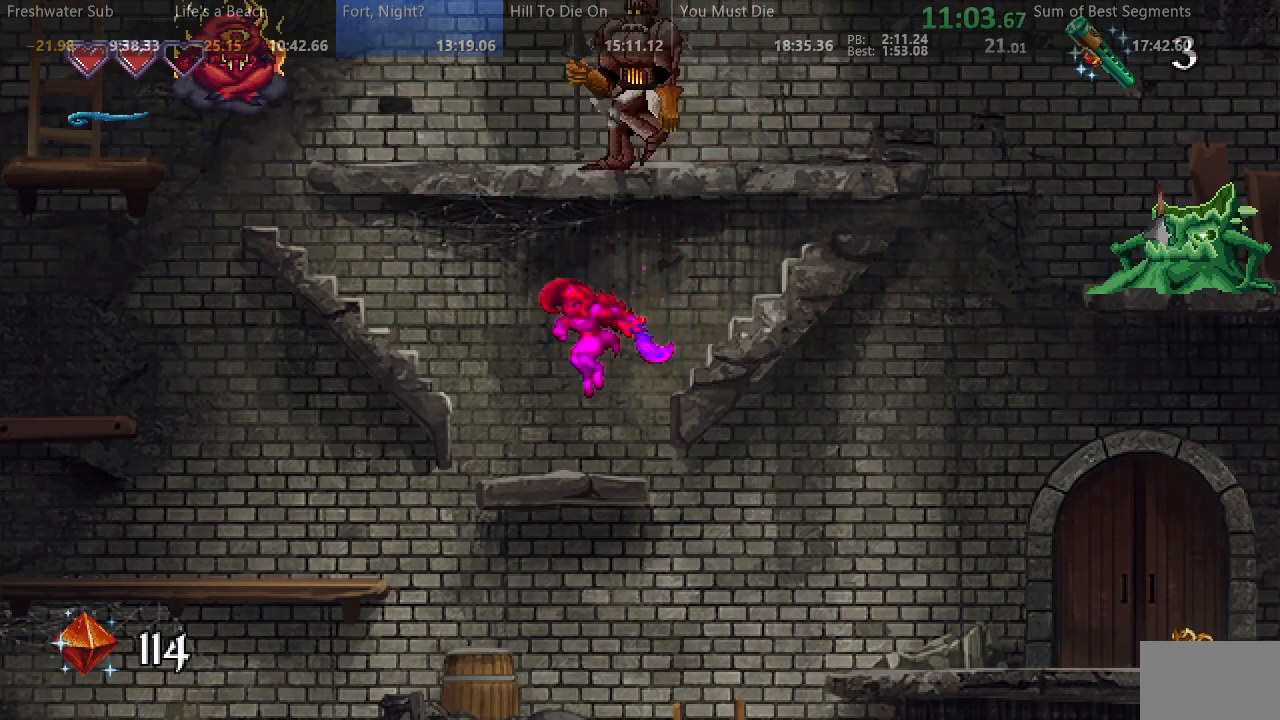
{"dt_ms": 500, "buttons": ["SQUARE"], "events": []}
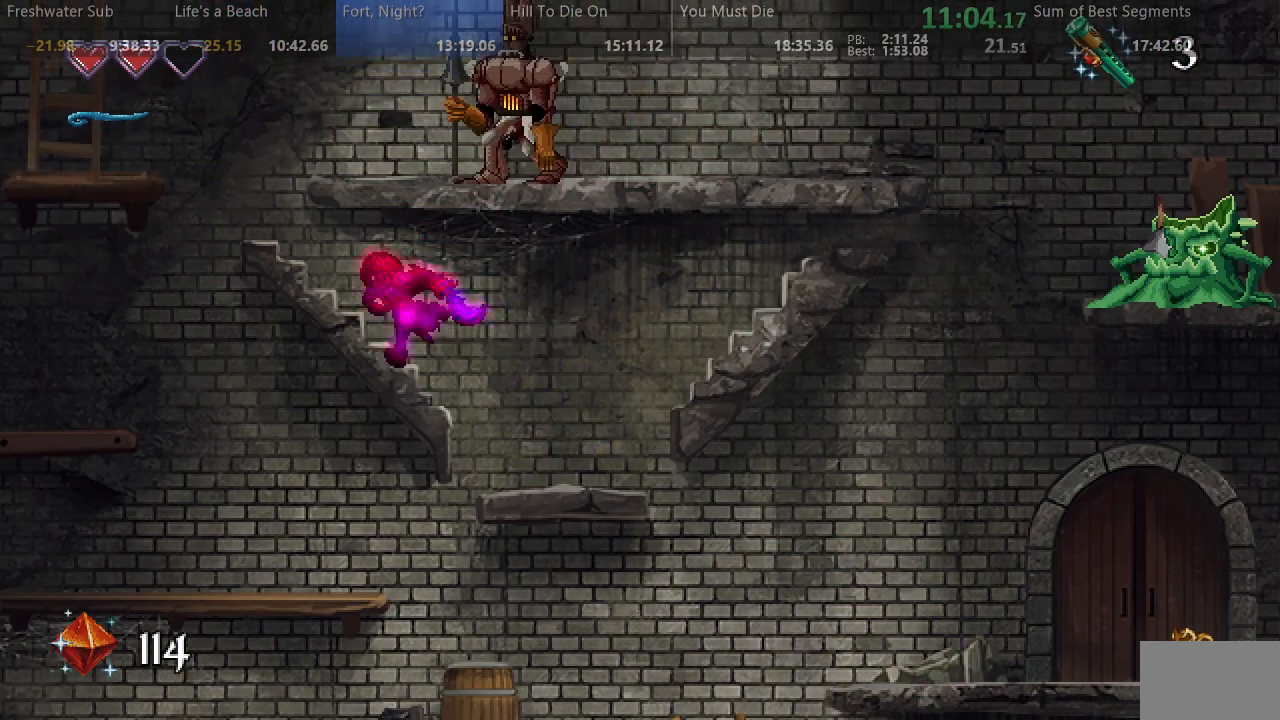
{"dt_ms": 1000, "buttons": ["SQUARE"], "events": []}
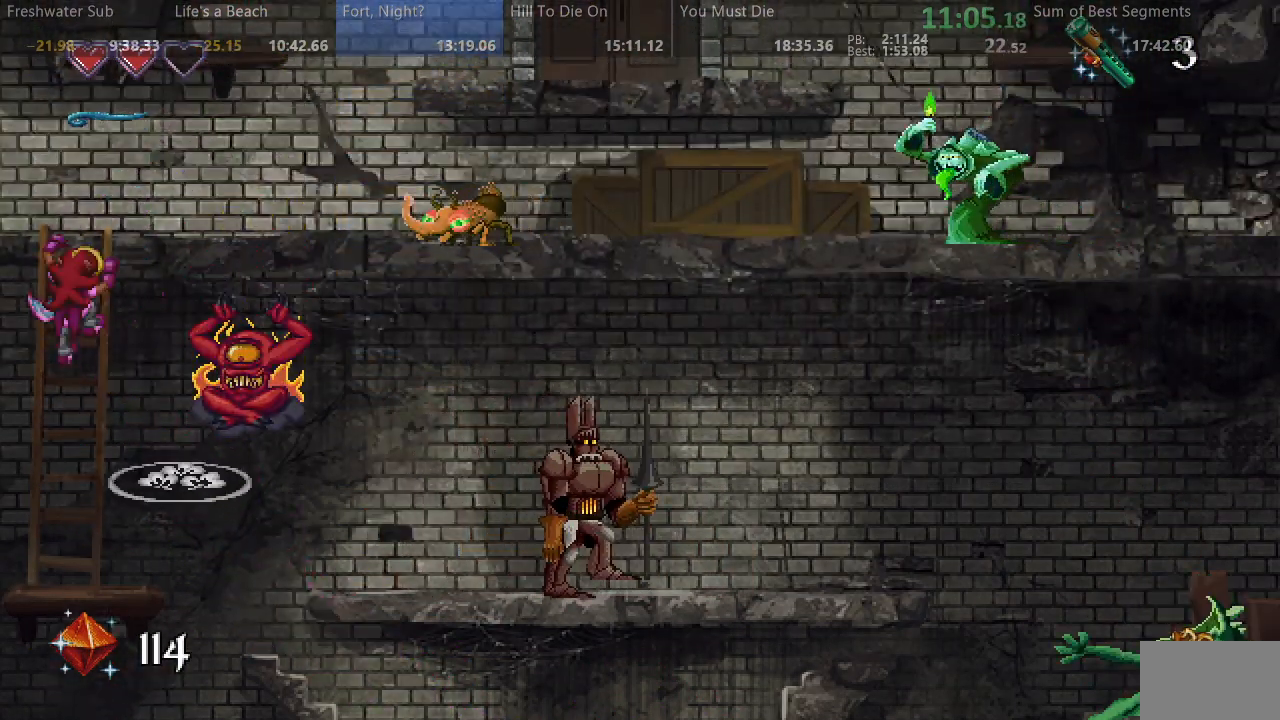
{"dt_ms": 500, "buttons": ["SQUARE", "DPAD_RIGHT"], "events": [[483, "DPAD_RIGHT", "down"]]}
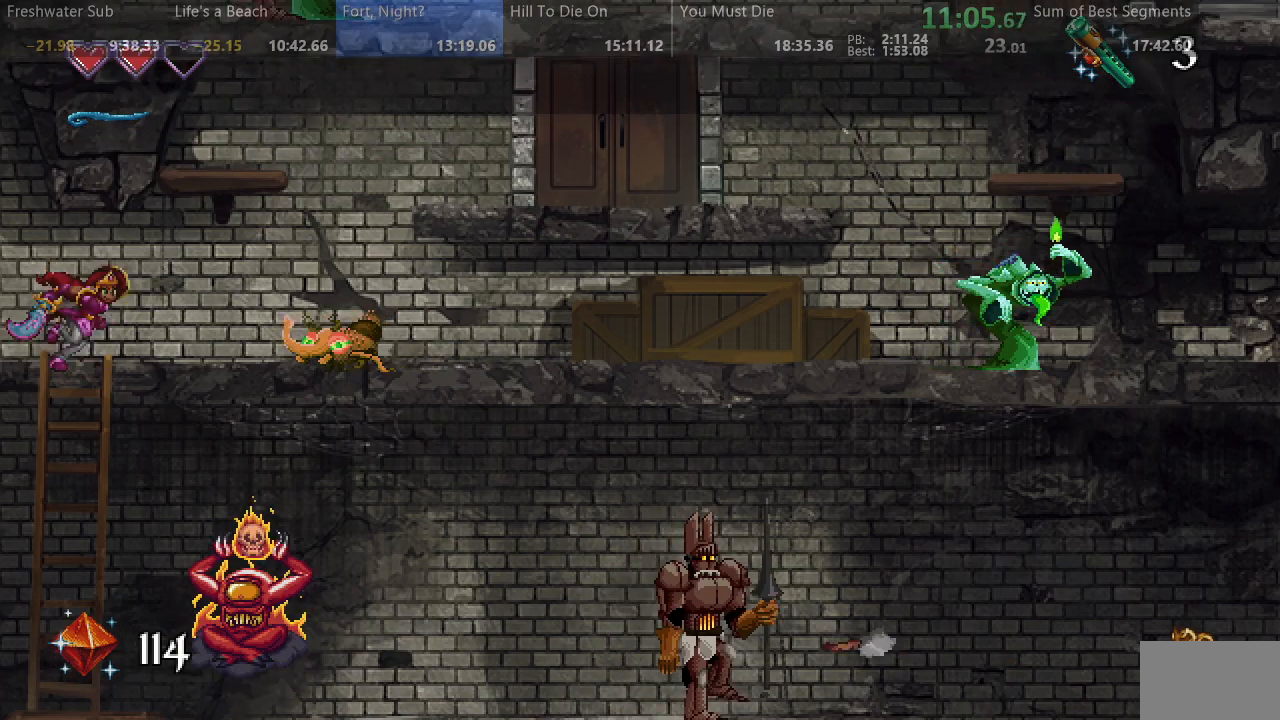
{"dt_ms": 500, "buttons": ["SQUARE", "DPAD_RIGHT"], "events": [[233, "SQUARE", "up"], [300, "SQUARE", "down"]]}
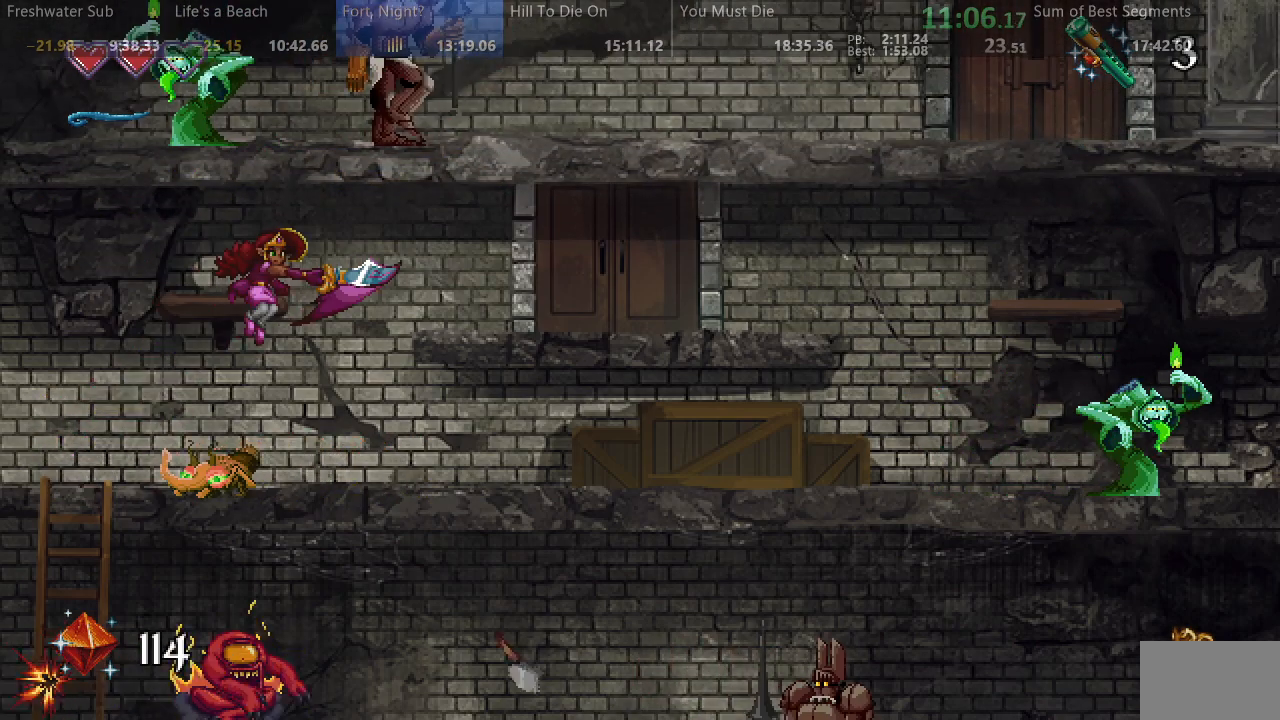
{"dt_ms": 500, "buttons": ["SQUARE", "DPAD_RIGHT"], "events": []}
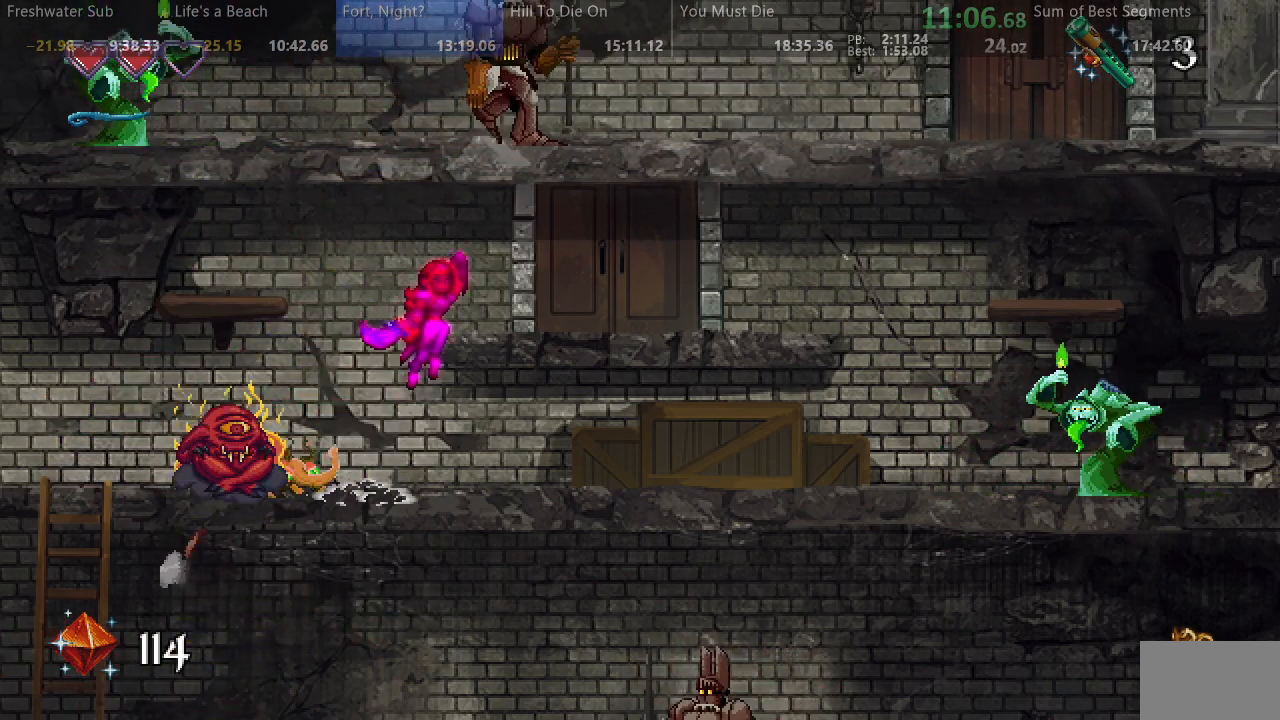
{"dt_ms": 500, "buttons": ["SQUARE", "DPAD_RIGHT"], "events": []}
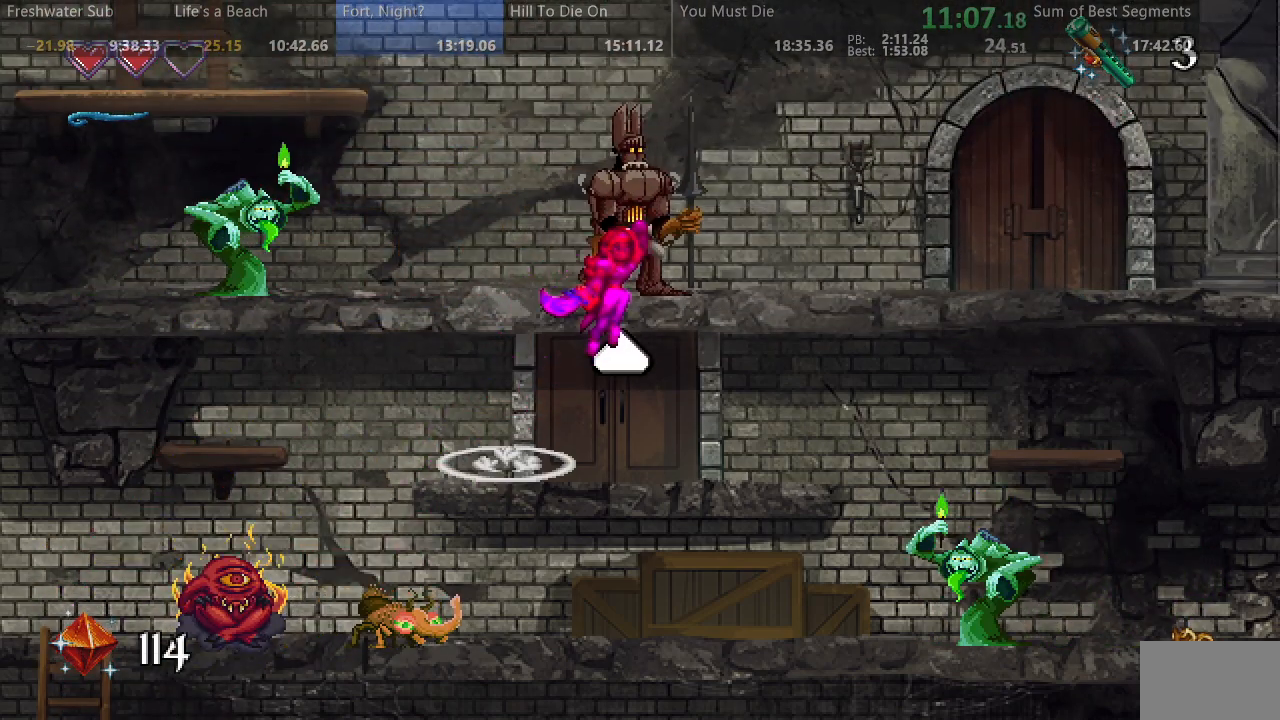
{"dt_ms": 500, "buttons": ["SQUARE"], "events": [[150, "DPAD_RIGHT", "up"]]}
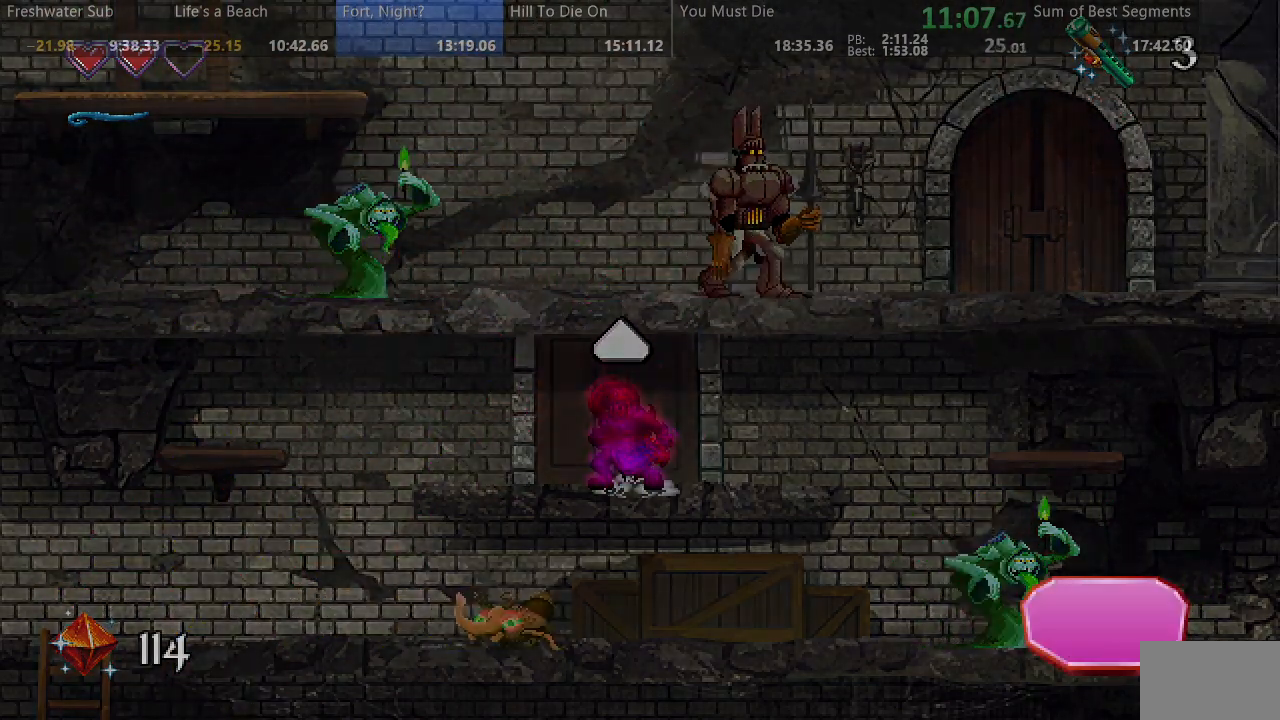
{"dt_ms": 500, "buttons": ["SQUARE"], "events": []}
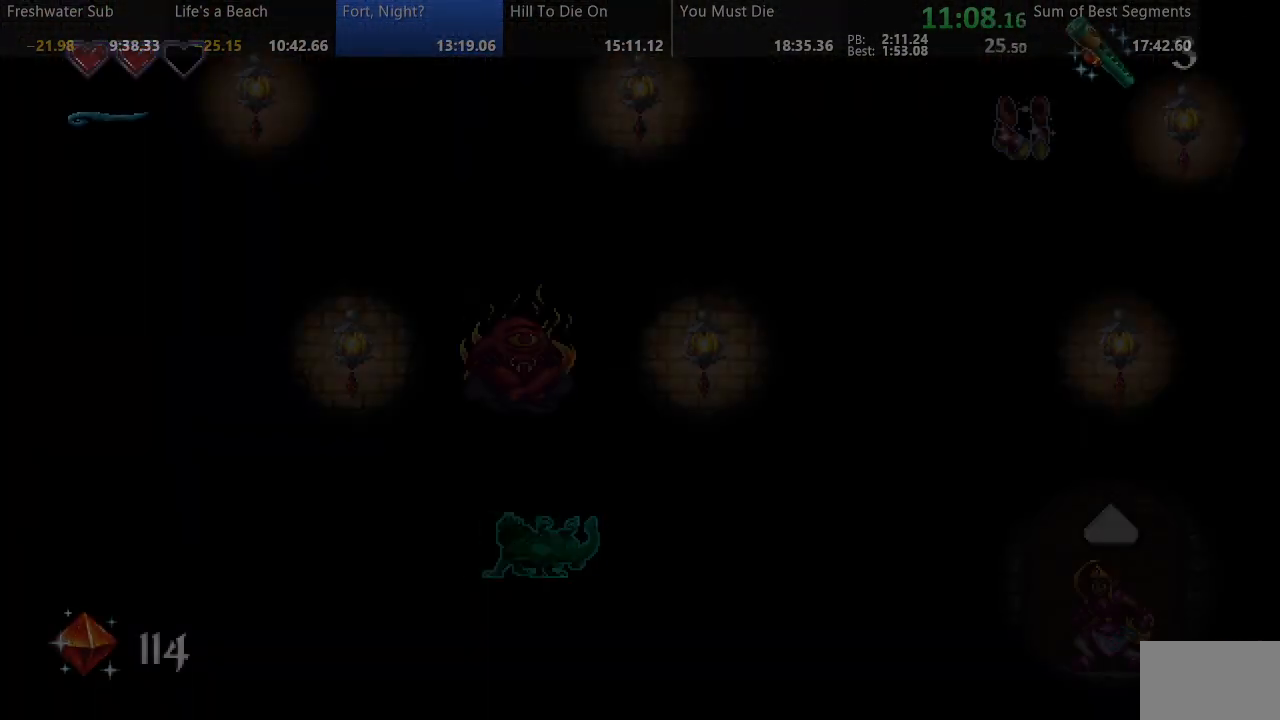
{"dt_ms": 500, "buttons": ["SQUARE"], "events": []}
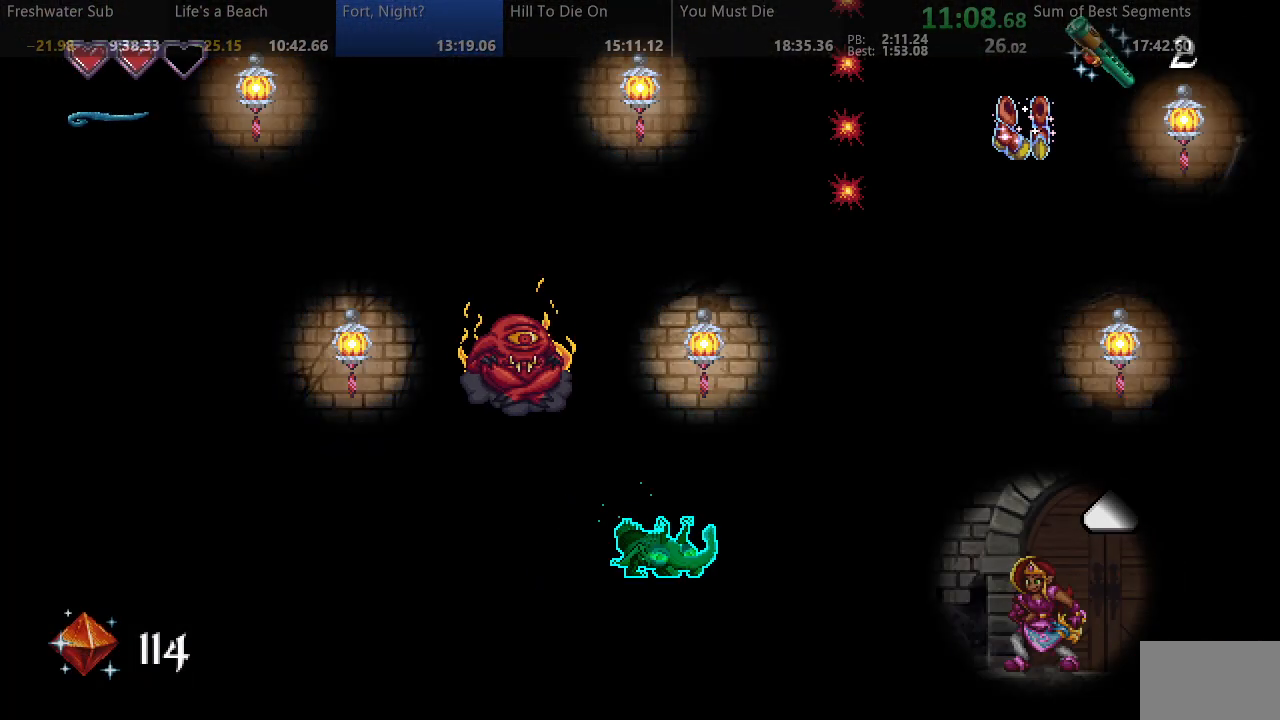
{"dt_ms": 500, "buttons": ["SQUARE"], "events": []}